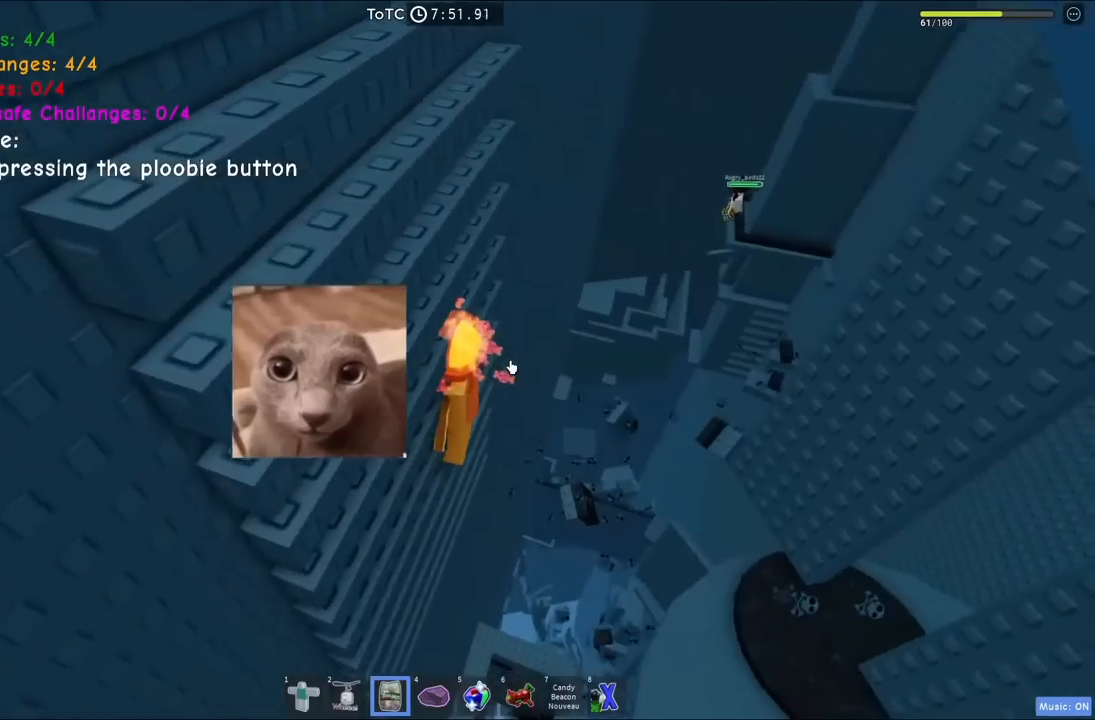
Gameplay with keyboard; each line is a JSON object with the keys held at the frame after it. "events" lists presses ("down") and releases ("up") of "a", "ctrl", "d", "e", "q", "s", "shift", "space" and "w" between this image and that frame as [ms after this image, input, new state], when the widget could be followed in between. No other keys are recorded. Mouse input is not recorded.
{"keys": [], "events": [[317, "shift", "down"], [434, "shift", "up"]]}
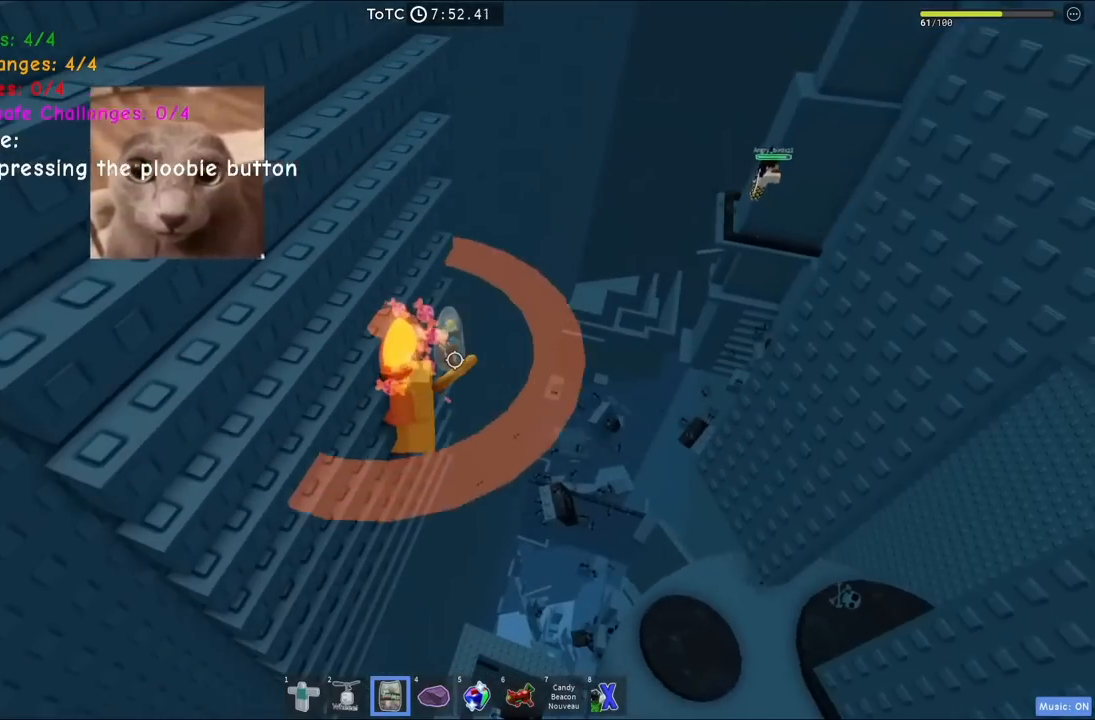
{"keys": [], "events": [[117, "a", "down"], [217, "a", "up"], [384, "shift", "down"], [500, "shift", "up"]]}
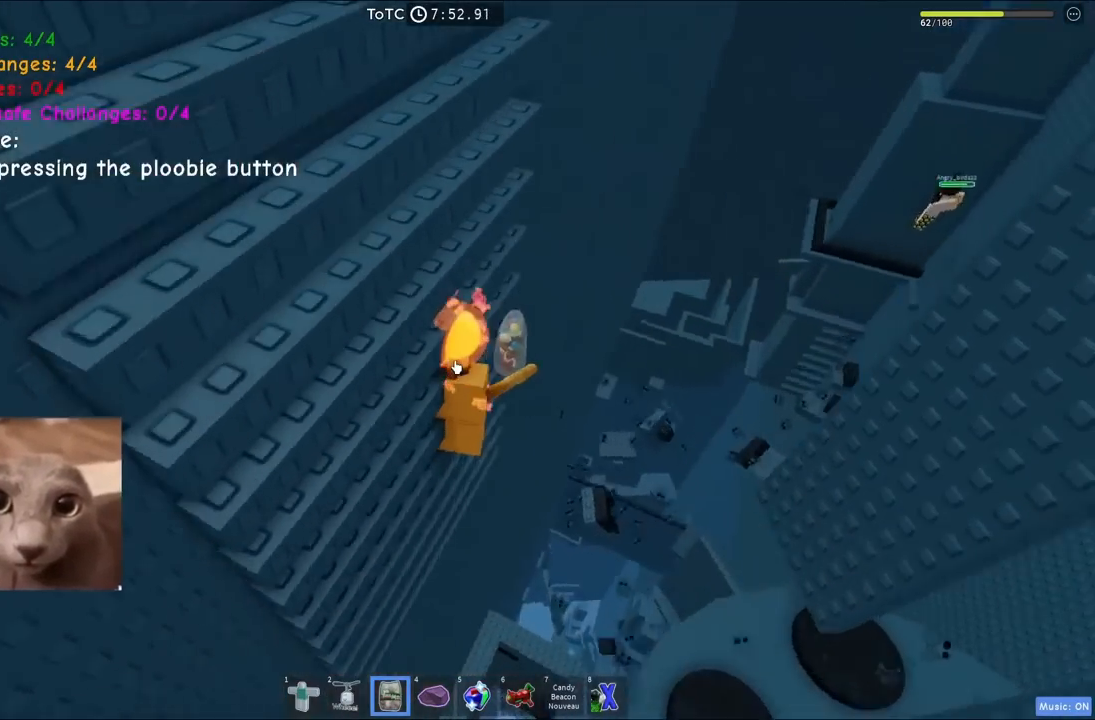
{"keys": [], "events": []}
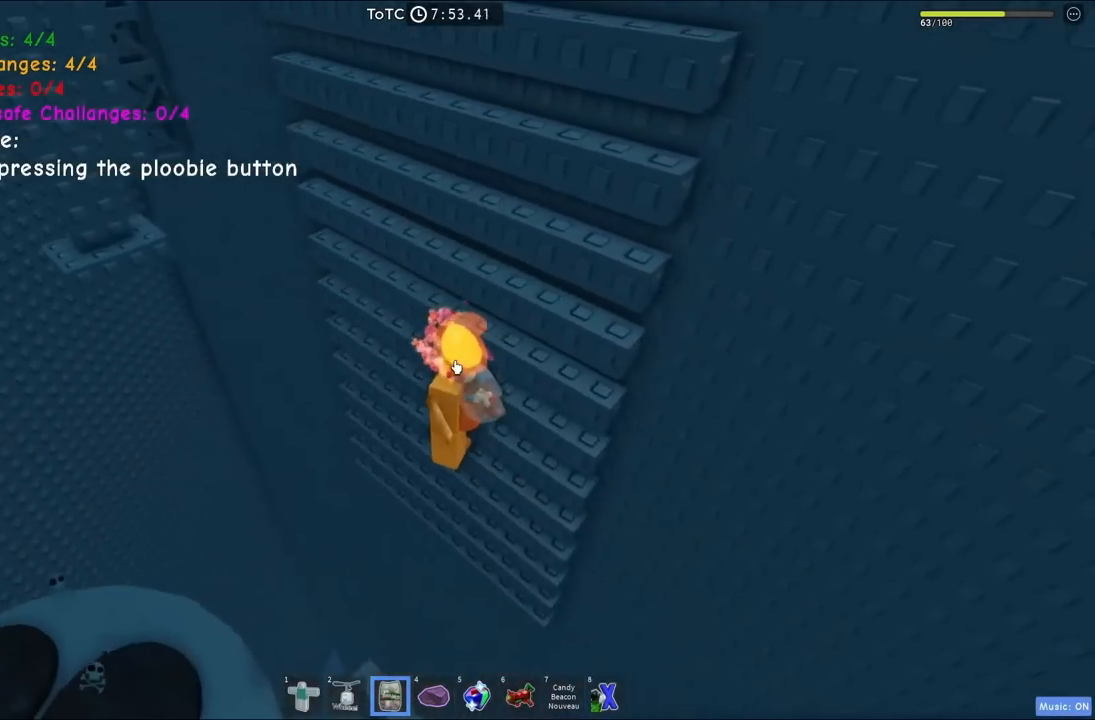
{"keys": [], "events": []}
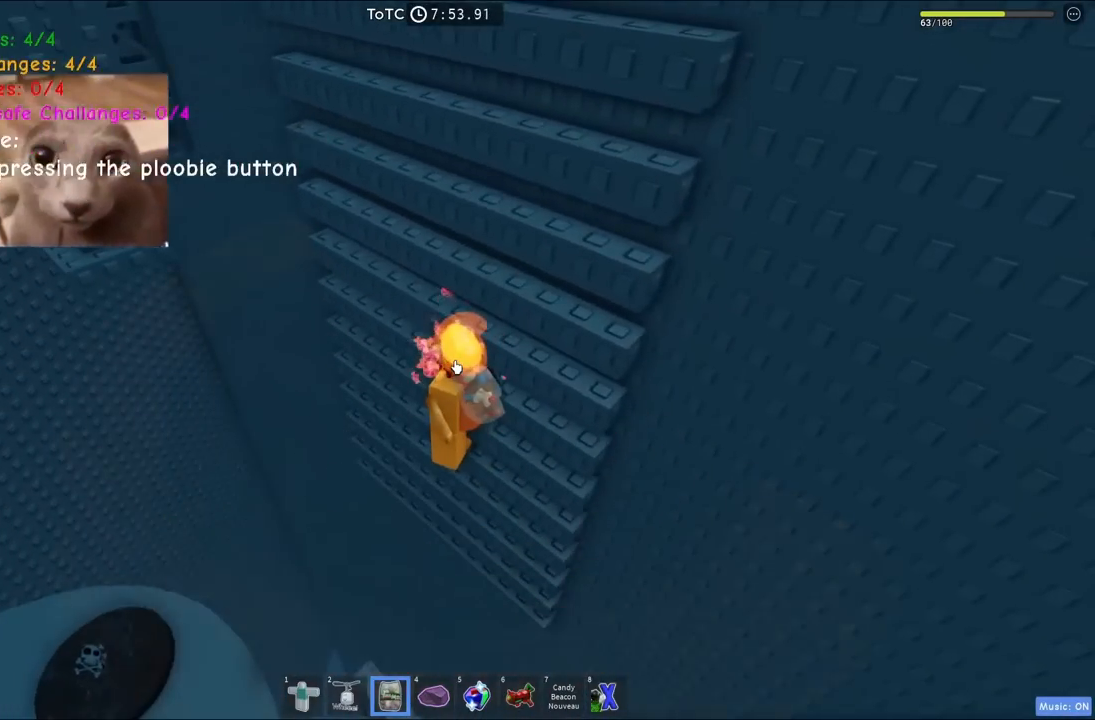
{"keys": [], "events": []}
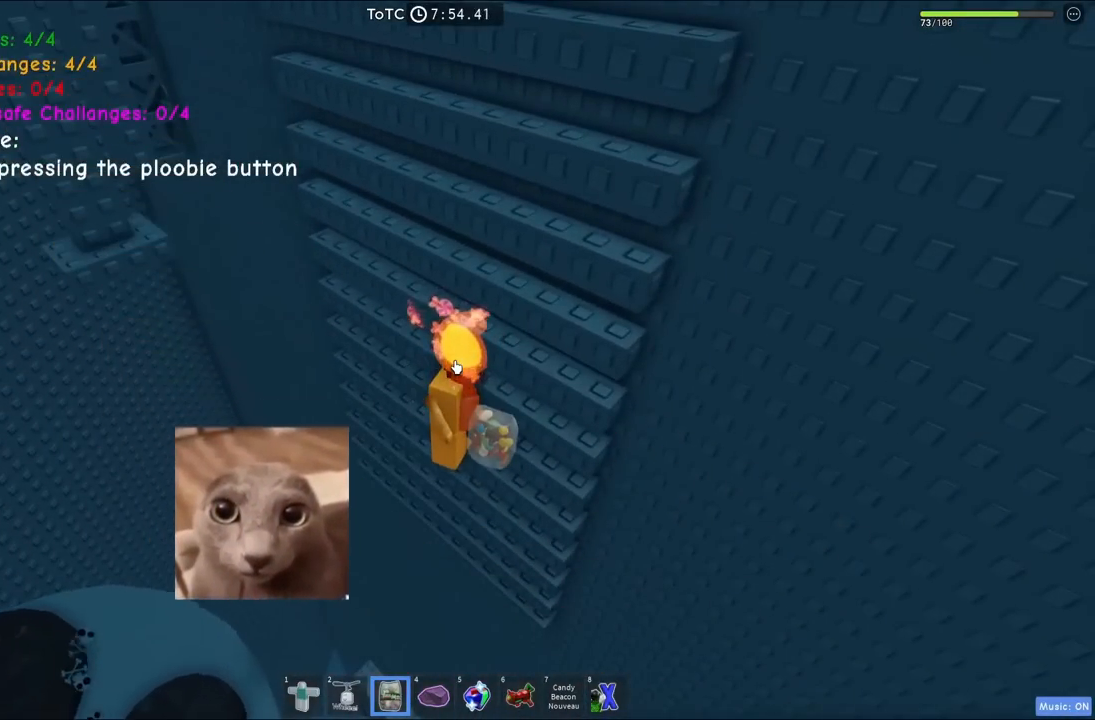
{"keys": [], "events": []}
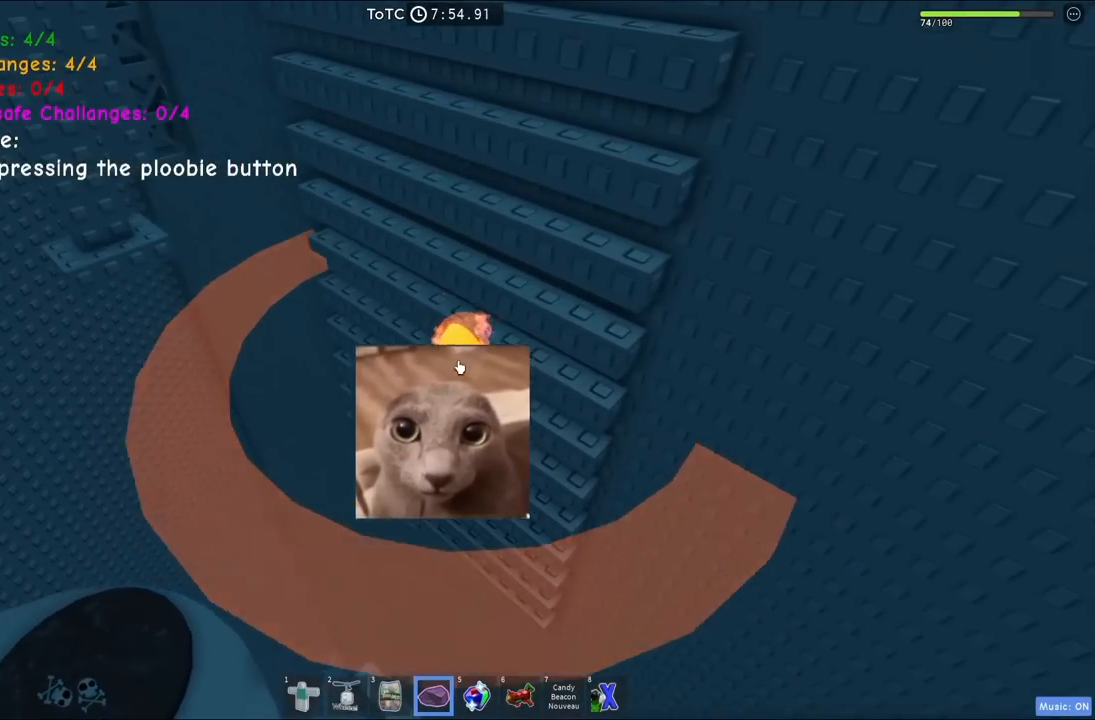
{"keys": [], "events": []}
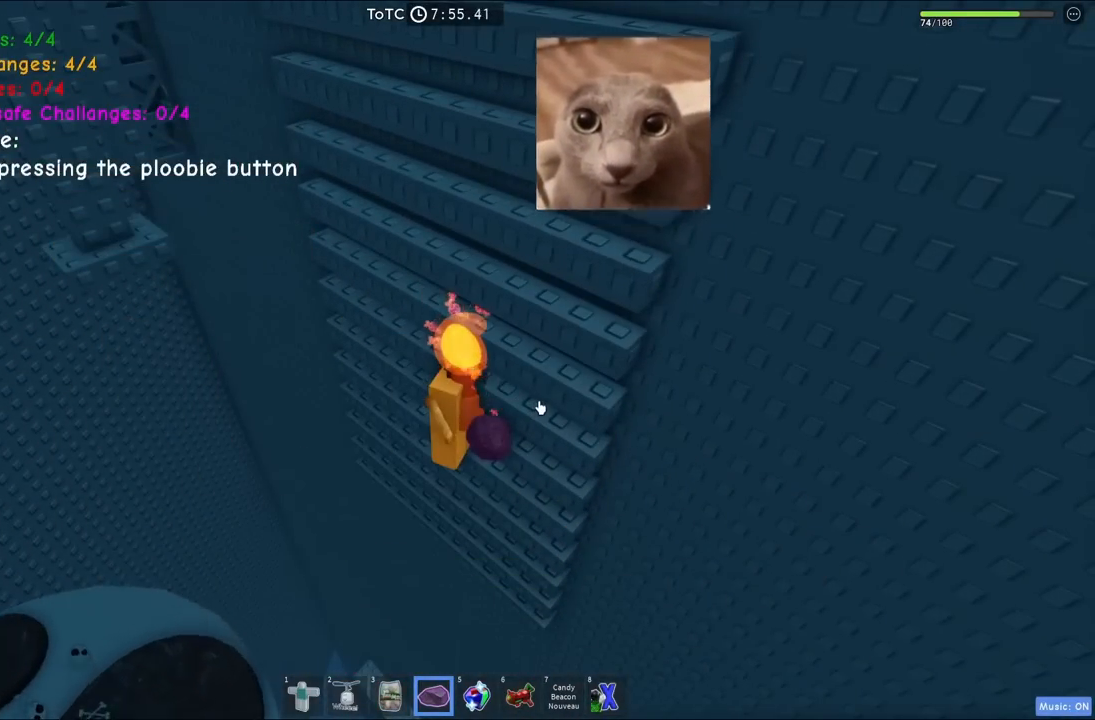
{"keys": [], "events": []}
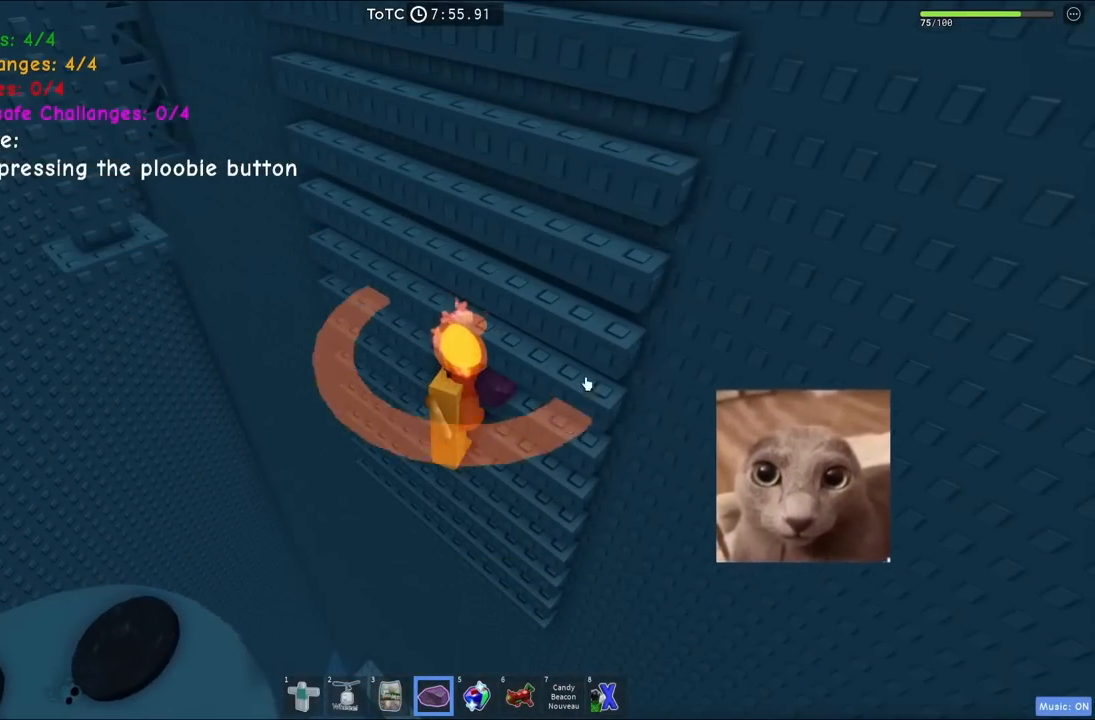
{"keys": [], "events": []}
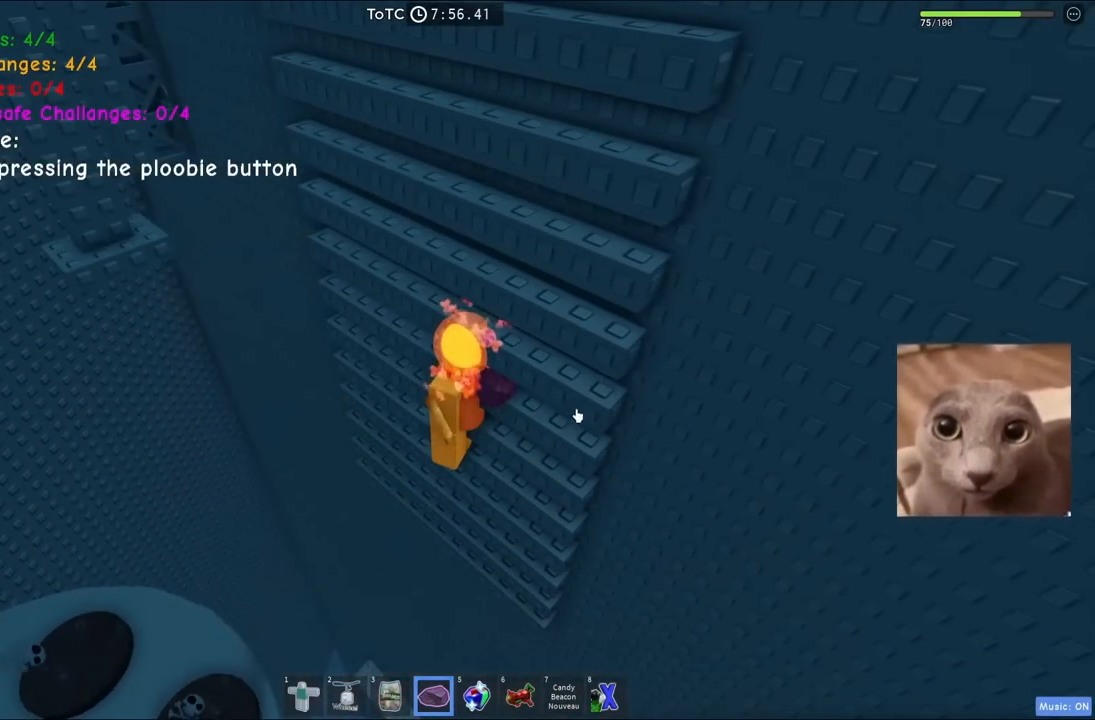
{"keys": [], "events": []}
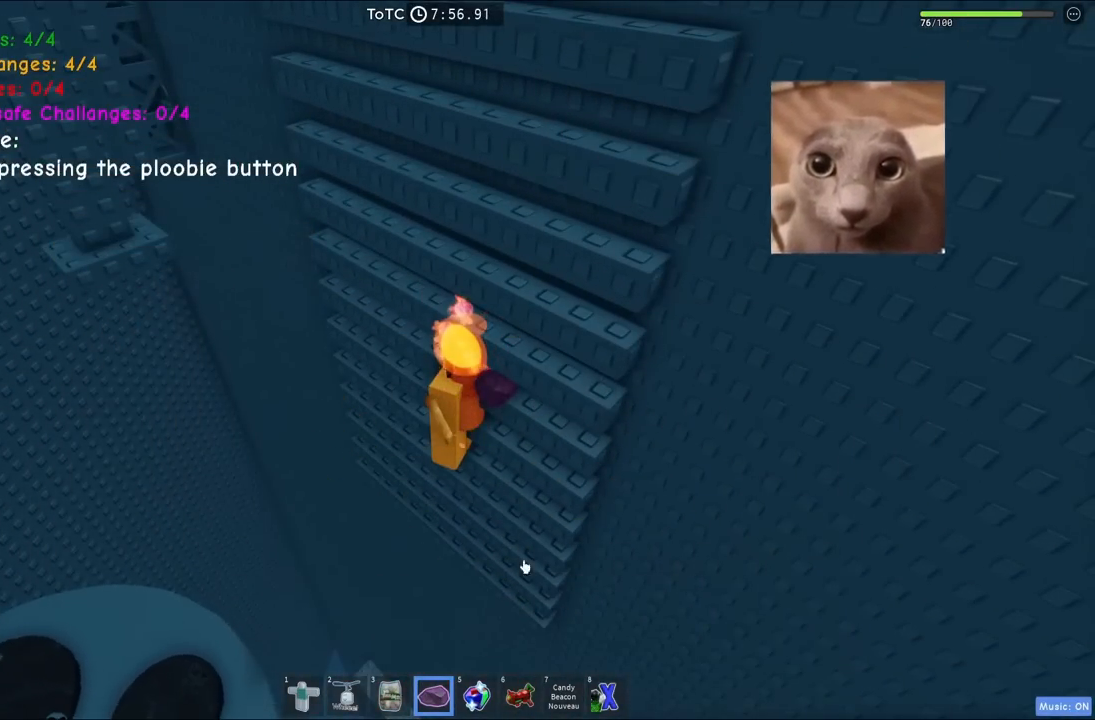
{"keys": [], "events": []}
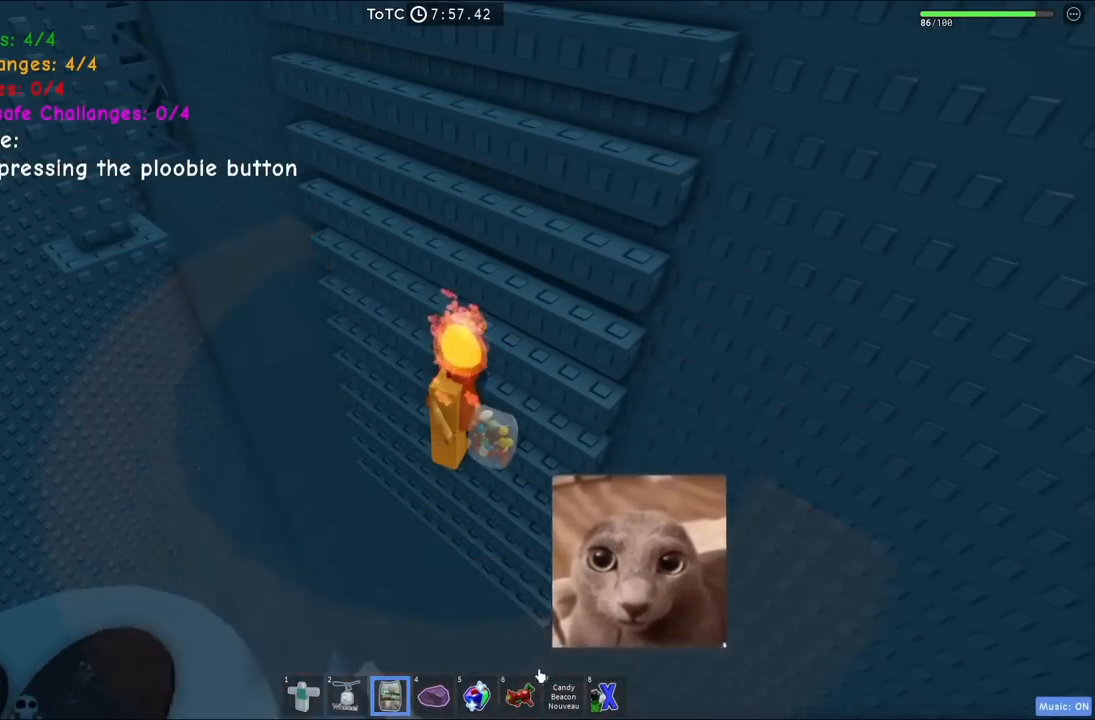
{"keys": ["a", "w"], "events": [[400, "a", "down"], [400, "w", "down"]]}
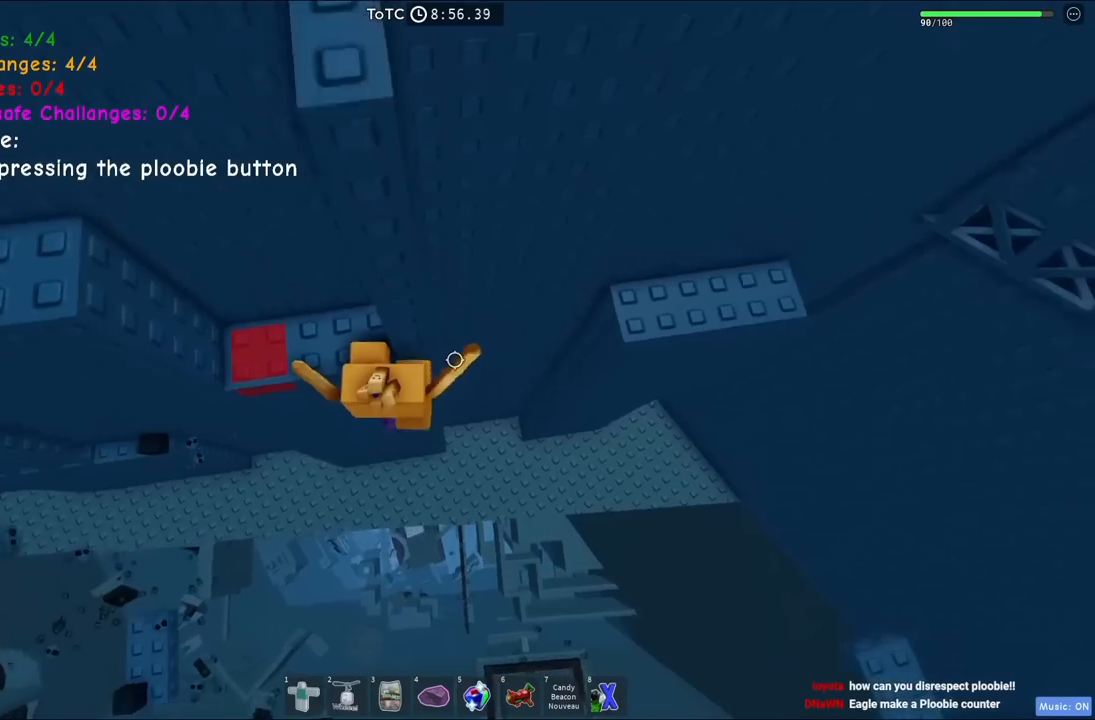
{"keys": [], "events": [[367, "a", "up"], [367, "w", "up"]]}
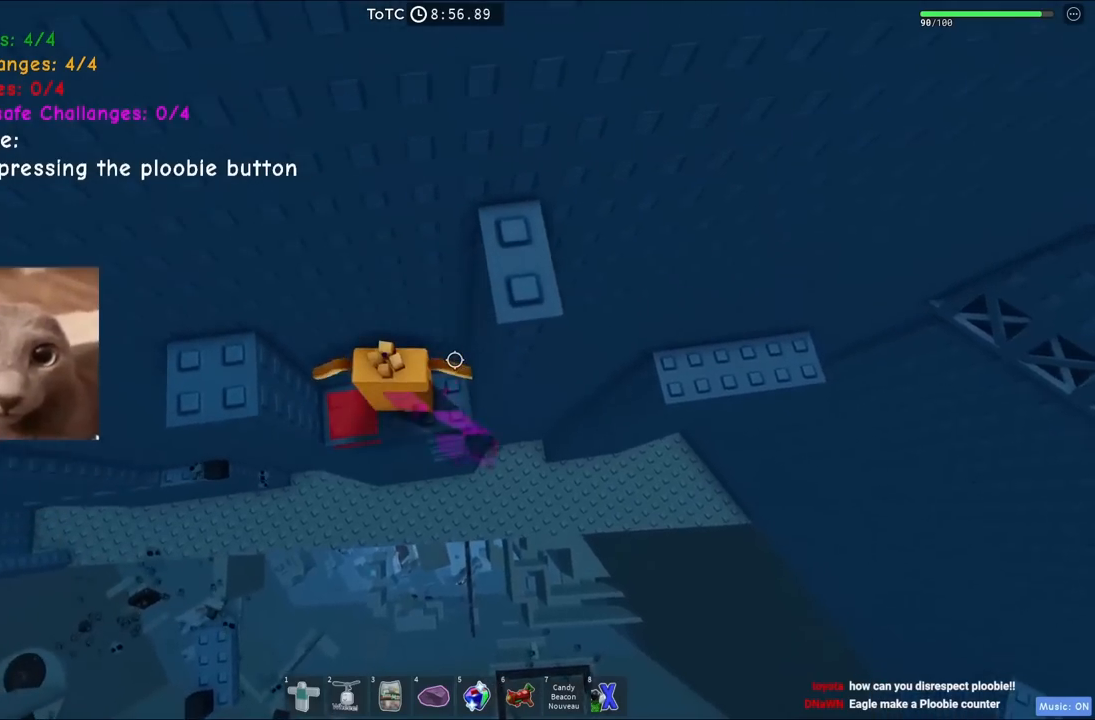
{"keys": [], "events": [[100, "space", "down"], [150, "a", "down"], [284, "space", "up"], [450, "a", "up"]]}
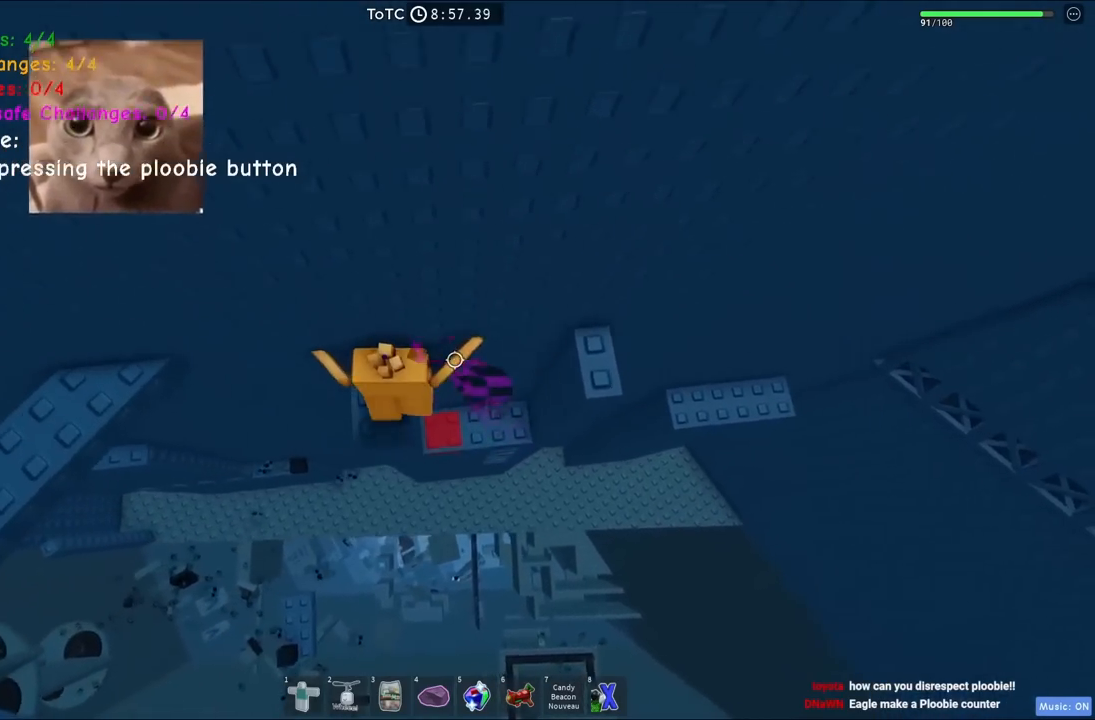
{"keys": [], "events": [[200, "a", "down"], [250, "a", "up"]]}
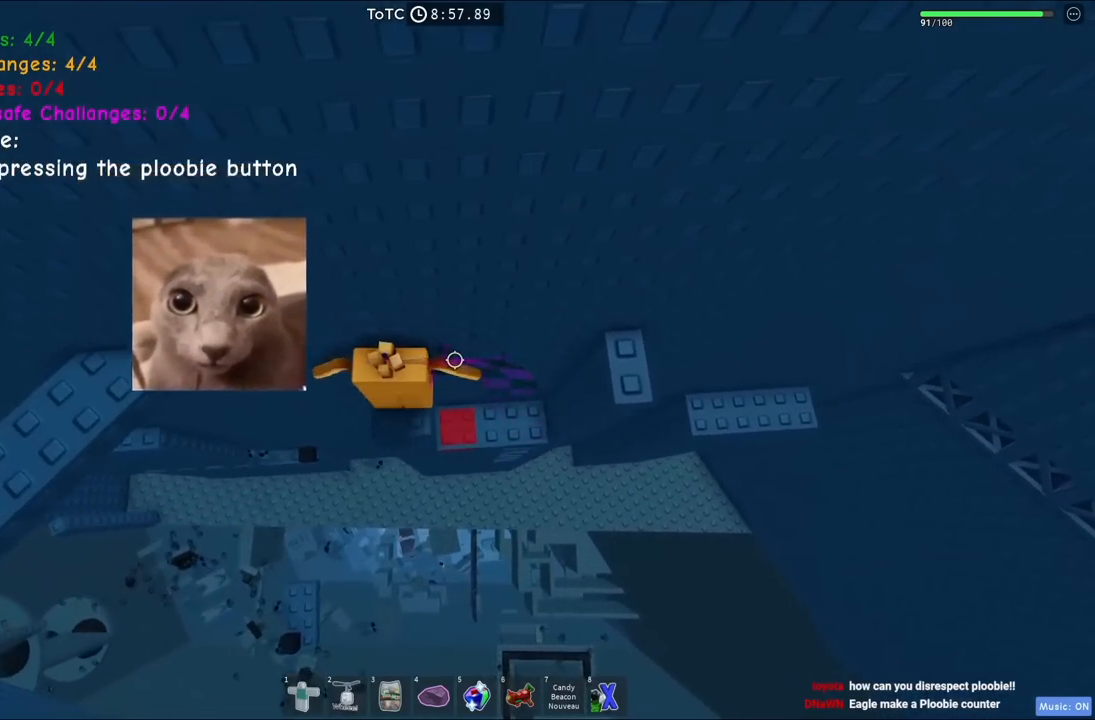
{"keys": ["a"], "events": [[84, "a", "down"], [167, "space", "down"], [367, "space", "up"]]}
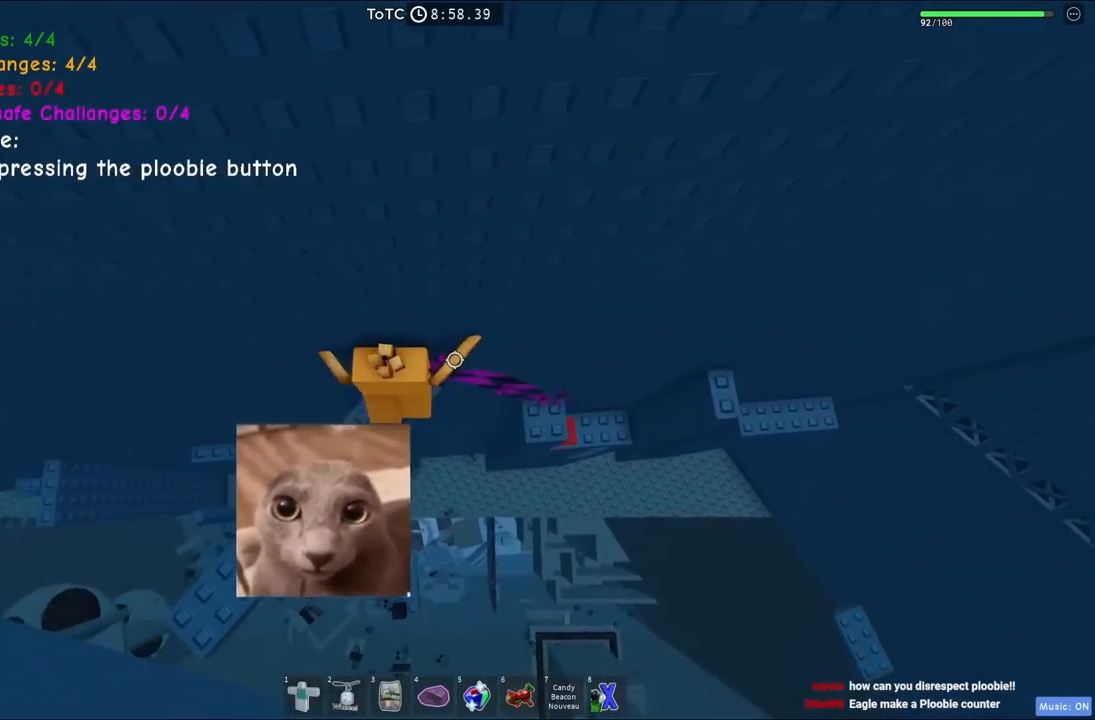
{"keys": ["space", "w"], "events": [[50, "a", "up"], [400, "w", "down"], [450, "space", "down"]]}
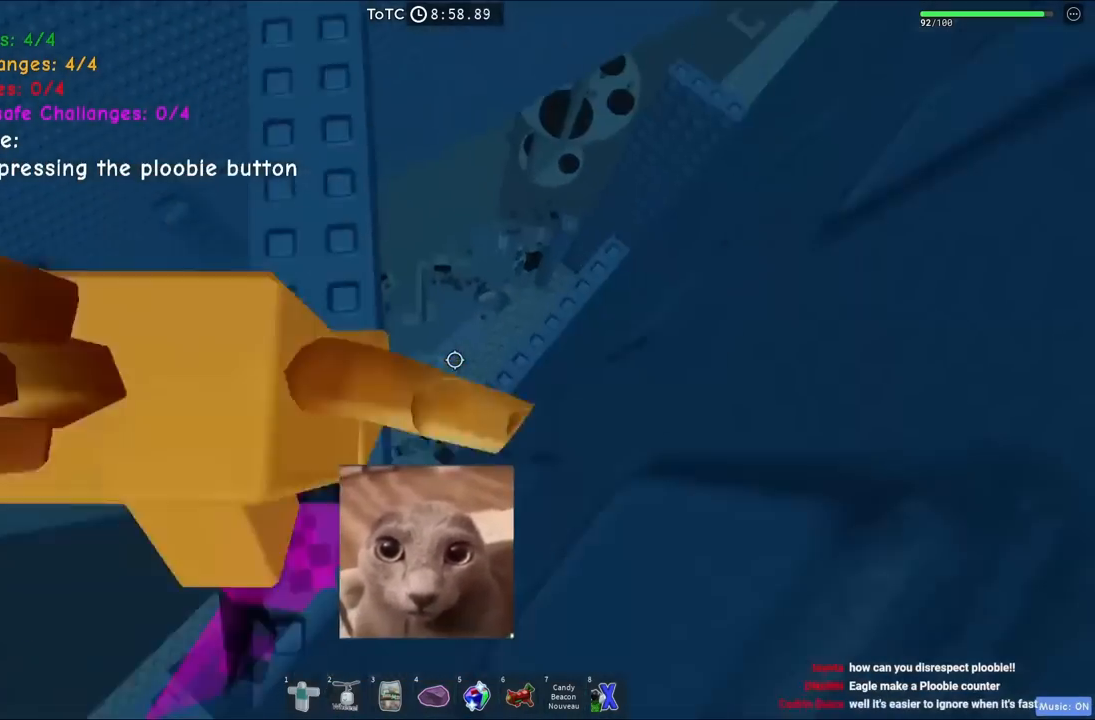
{"keys": [], "events": [[150, "space", "up"], [350, "w", "up"]]}
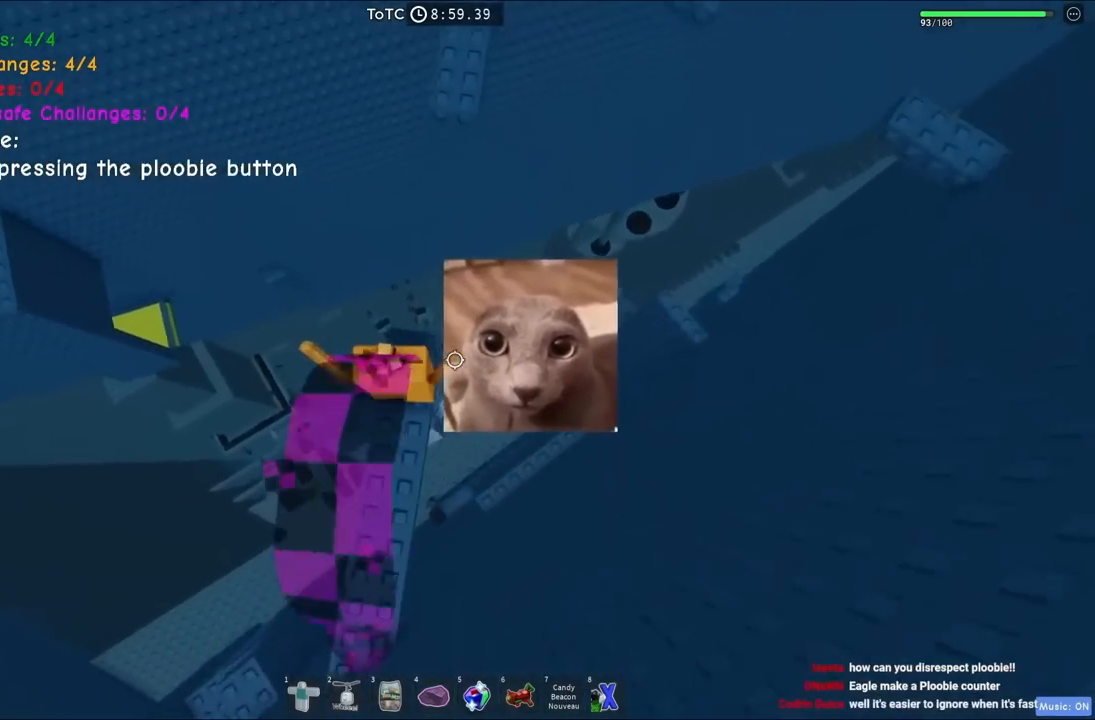
{"keys": ["w"], "events": [[67, "w", "down"], [267, "space", "down"], [434, "space", "up"]]}
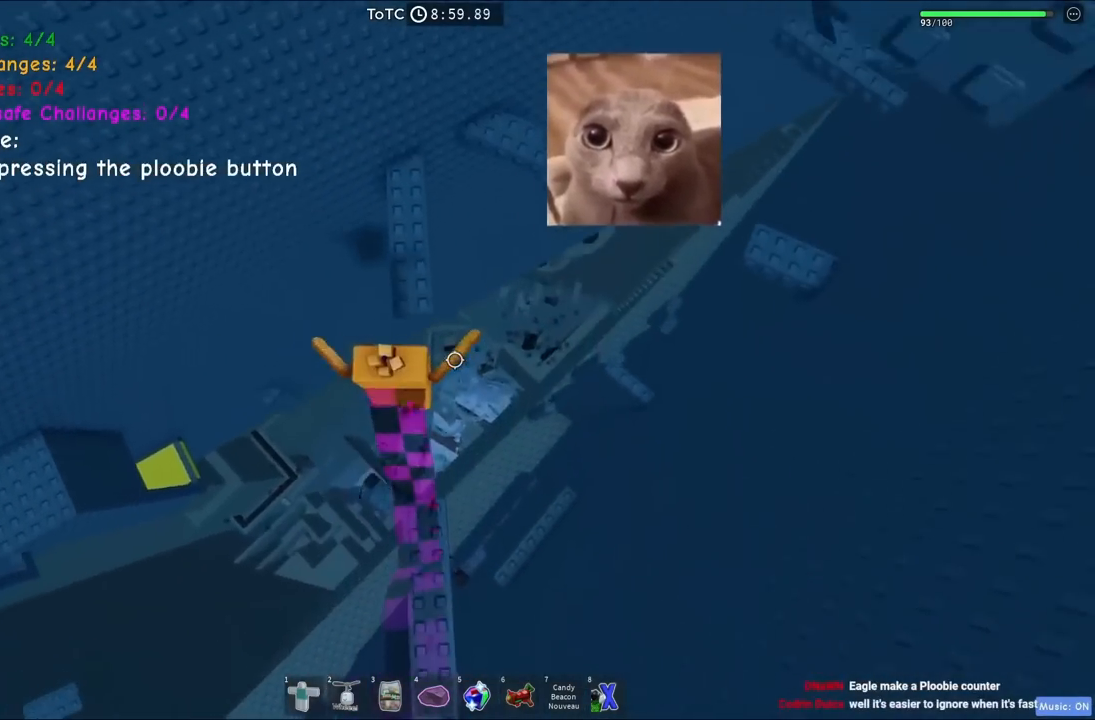
{"keys": ["w"], "events": []}
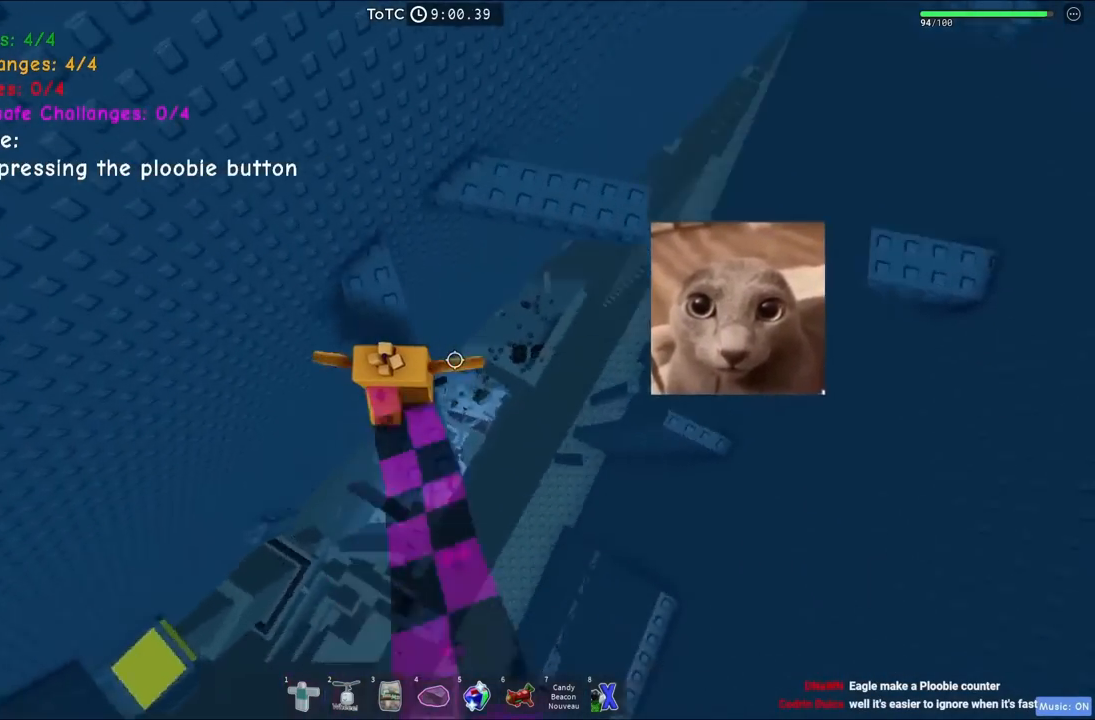
{"keys": ["w"], "events": [[50, "space", "down"], [200, "space", "up"]]}
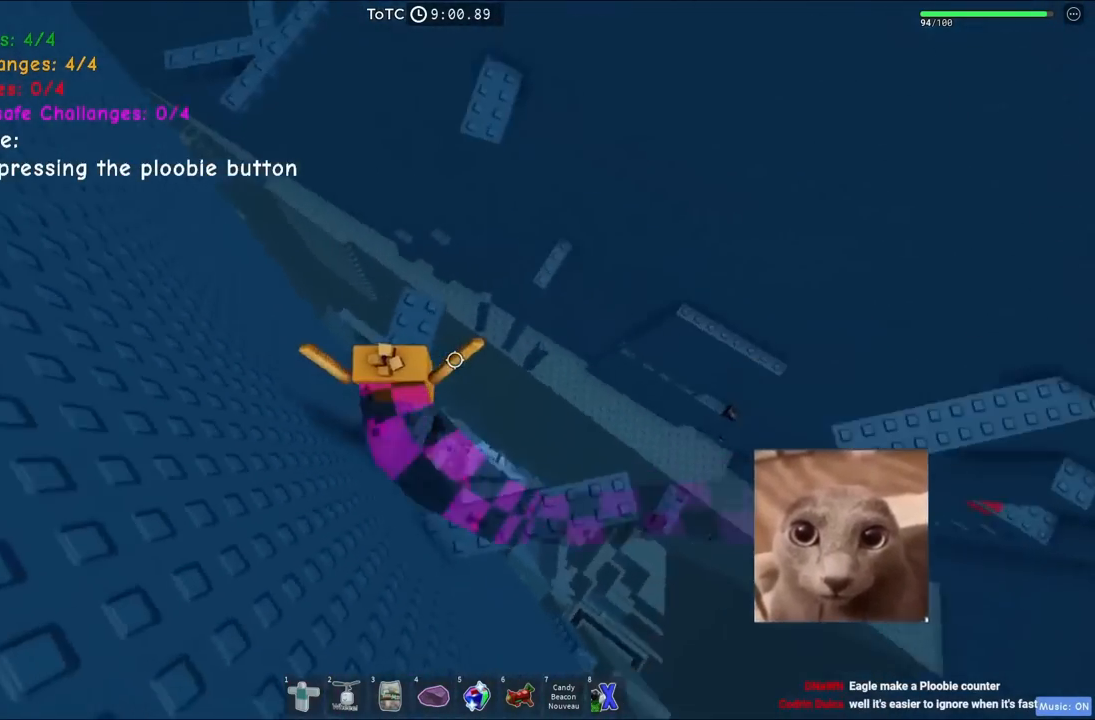
{"keys": ["w"], "events": [[250, "space", "down"], [434, "space", "up"]]}
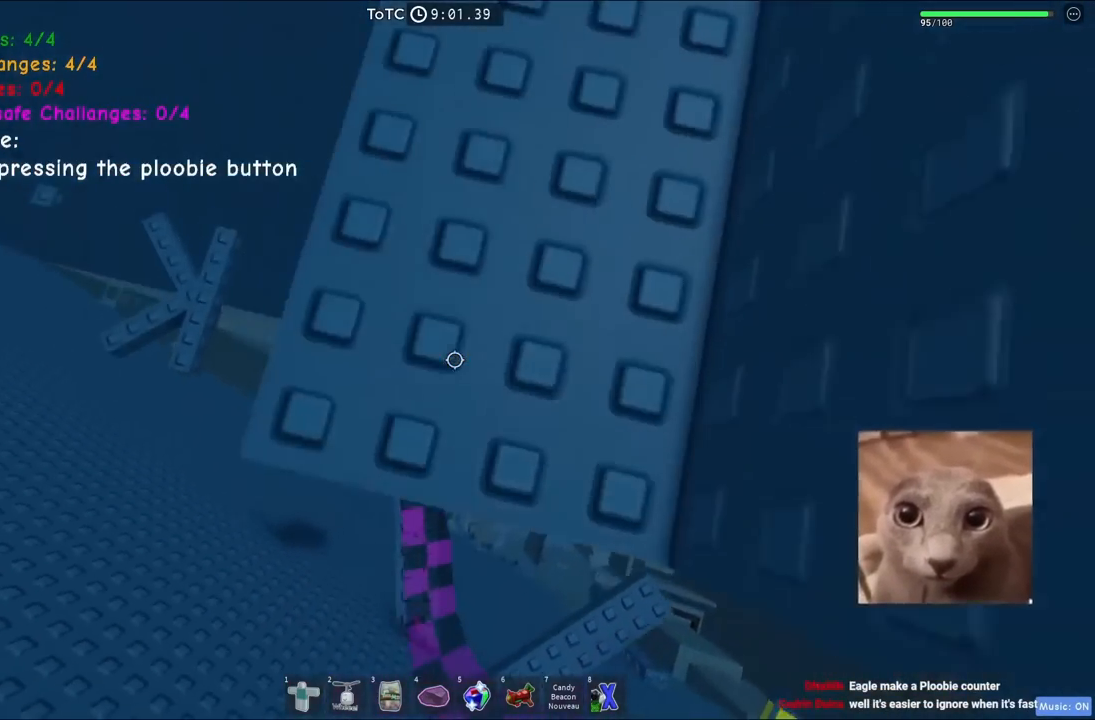
{"keys": ["space", "w"], "events": [[400, "space", "down"]]}
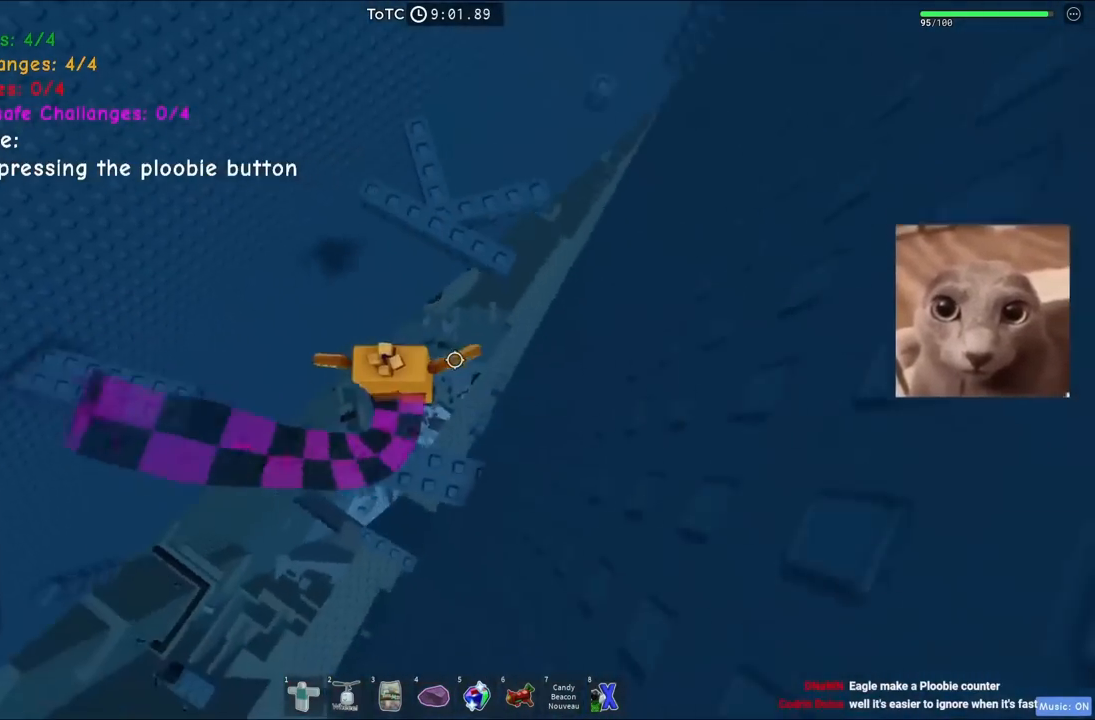
{"keys": ["w"], "events": [[134, "space", "up"]]}
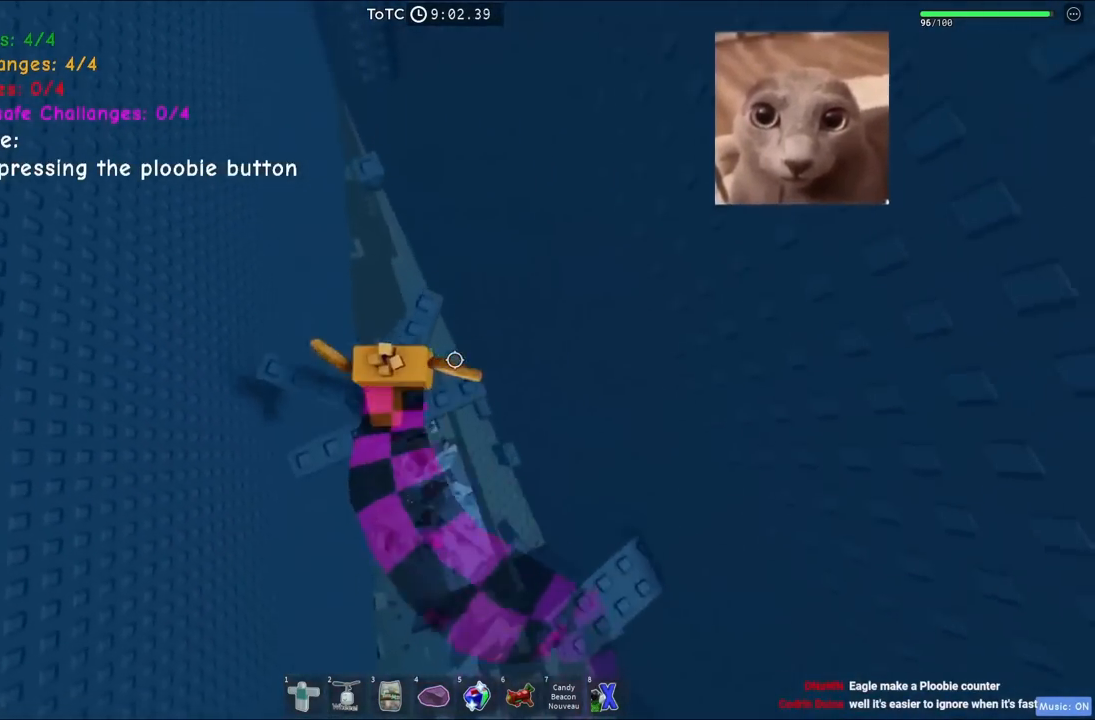
{"keys": [], "events": [[67, "space", "down"], [234, "space", "up"], [467, "w", "up"]]}